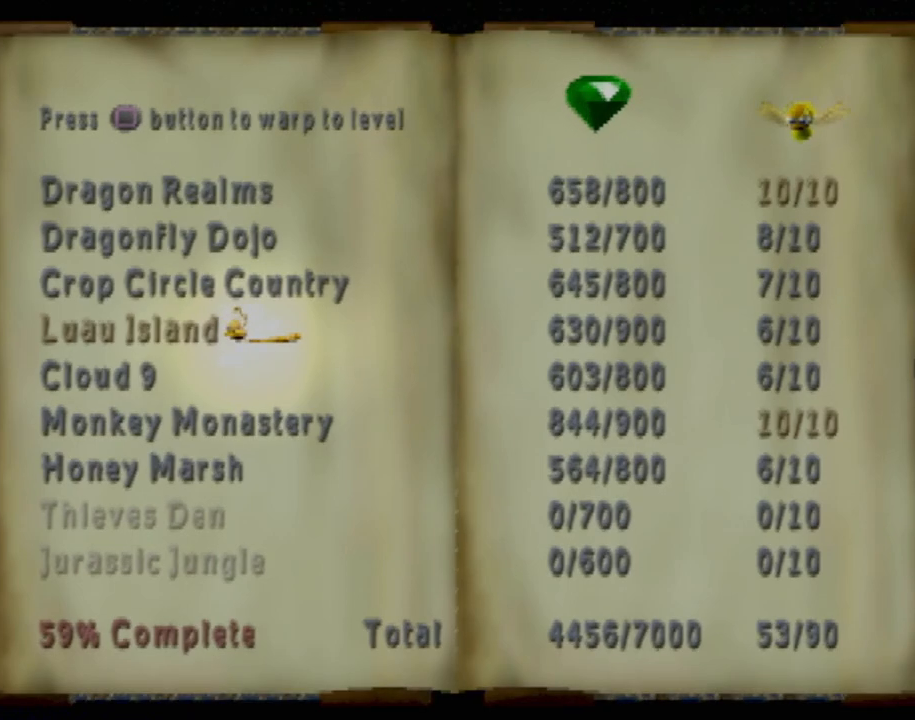
Gameplay with a controller (PlayStation layout); each line is a JSON object with the inputs held at the frame after it. "events" lists button and stick changes between this image and that frame as [ms after this image, input, new state], when the widget could be followed in between. Not read: L3 R3 right_stick.
{"buttons": ["CROSS"], "left_stick": "center", "events": [[433, "CROSS", "down"]]}
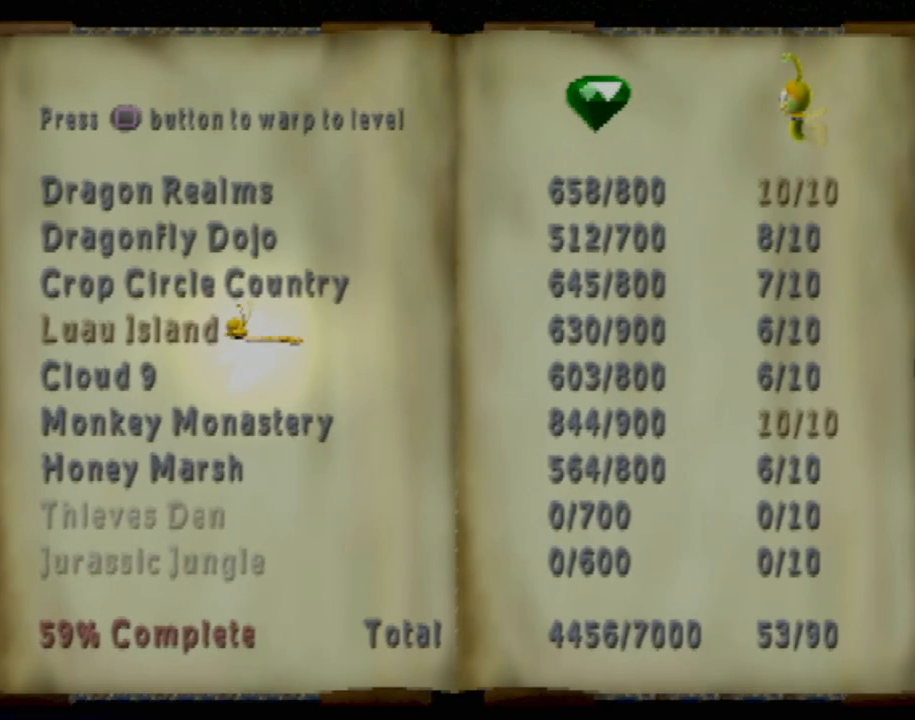
{"buttons": [], "left_stick": "center", "events": [[134, "CROSS", "up"]]}
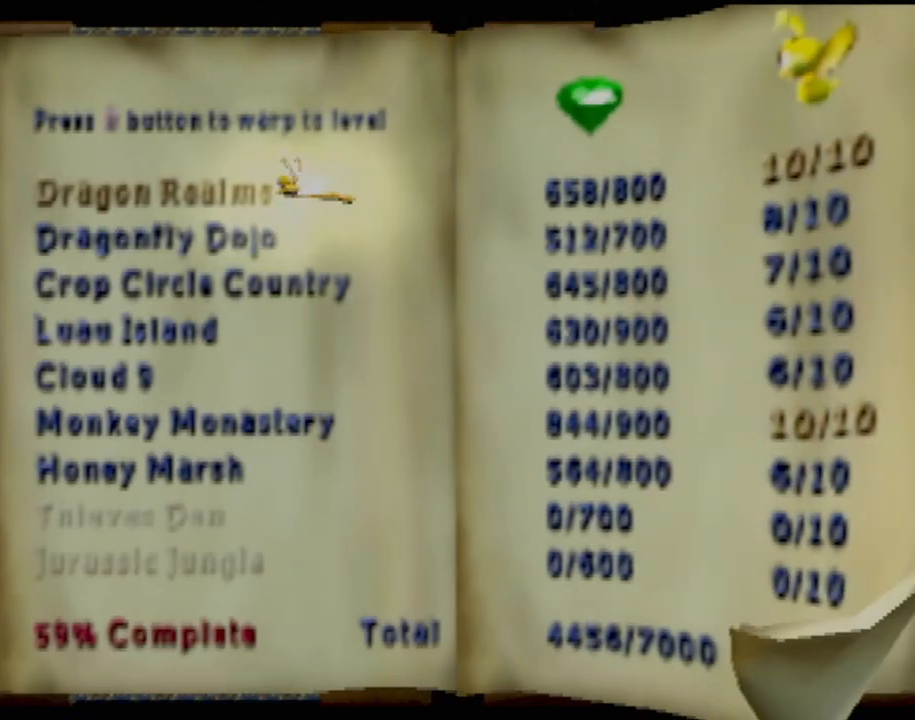
{"buttons": ["CIRCLE"], "left_stick": "center", "events": [[350, "CIRCLE", "down"]]}
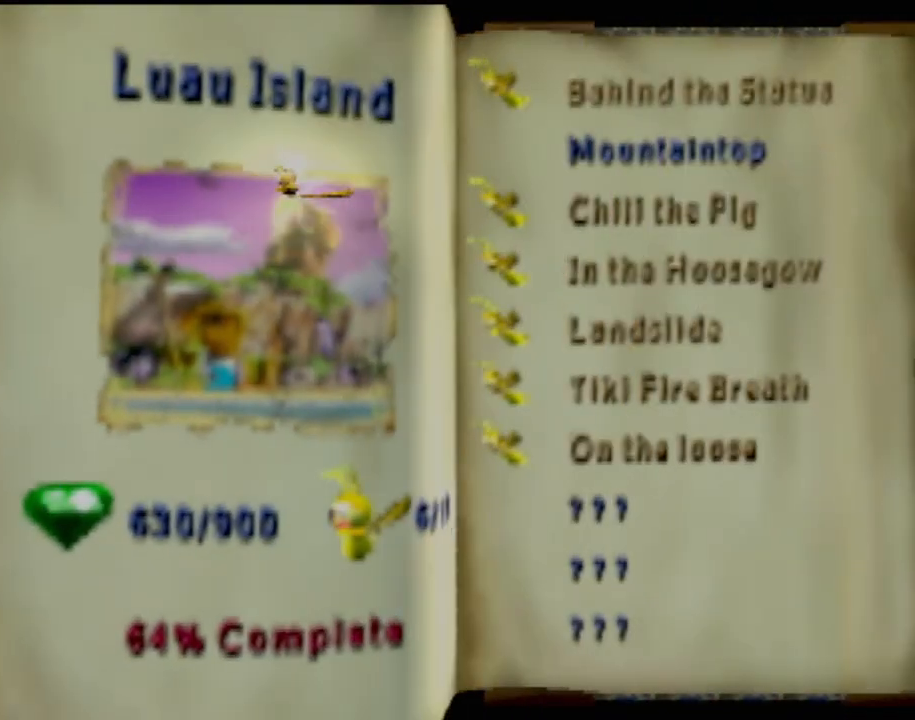
{"buttons": [], "left_stick": "center", "events": [[17, "CIRCLE", "up"]]}
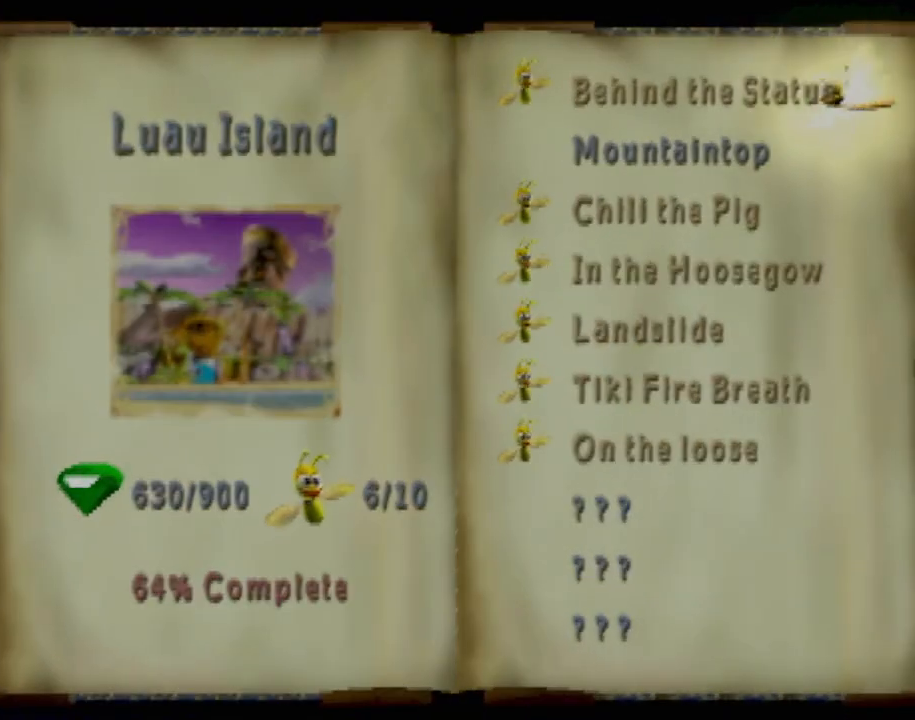
{"buttons": [], "left_stick": "center", "events": [[50, "TRIANGLE", "down"], [183, "TRIANGLE", "up"]]}
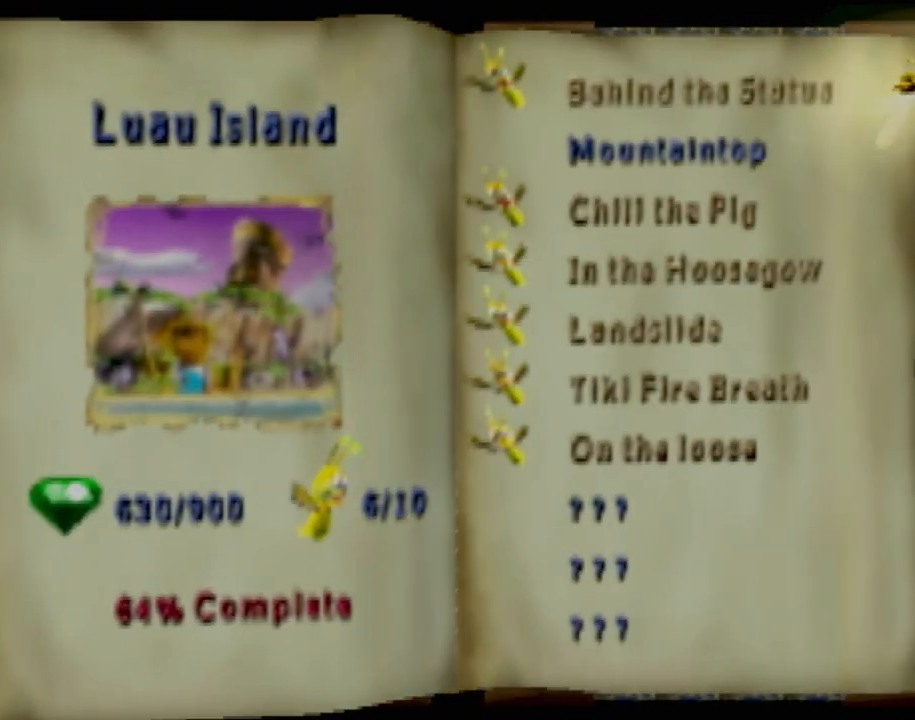
{"buttons": [], "left_stick": "center", "events": []}
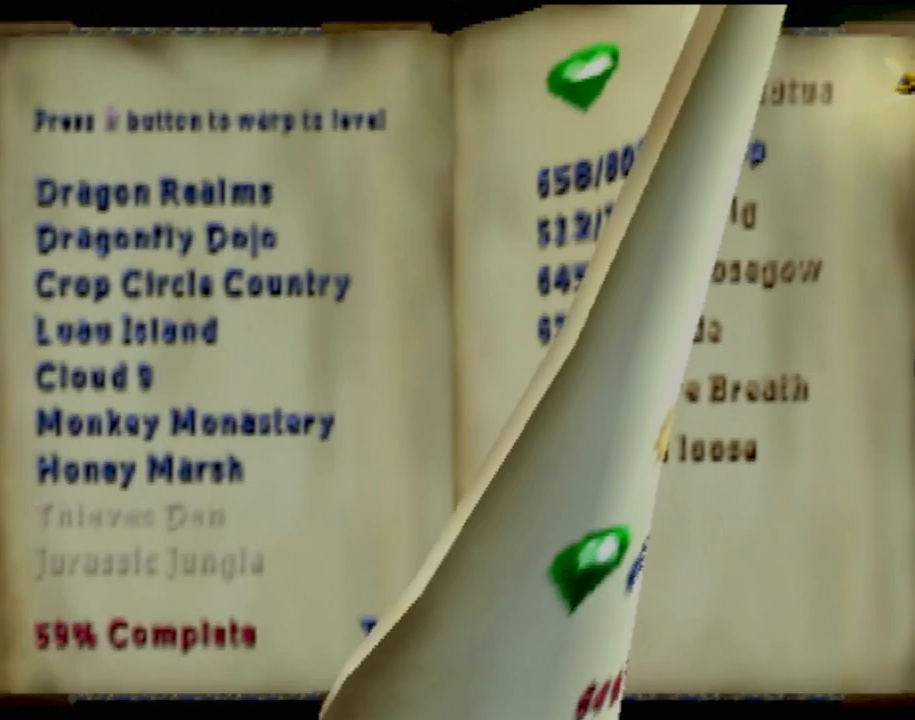
{"buttons": ["DPAD_DOWN"], "left_stick": "center", "events": [[433, "DPAD_DOWN", "down"]]}
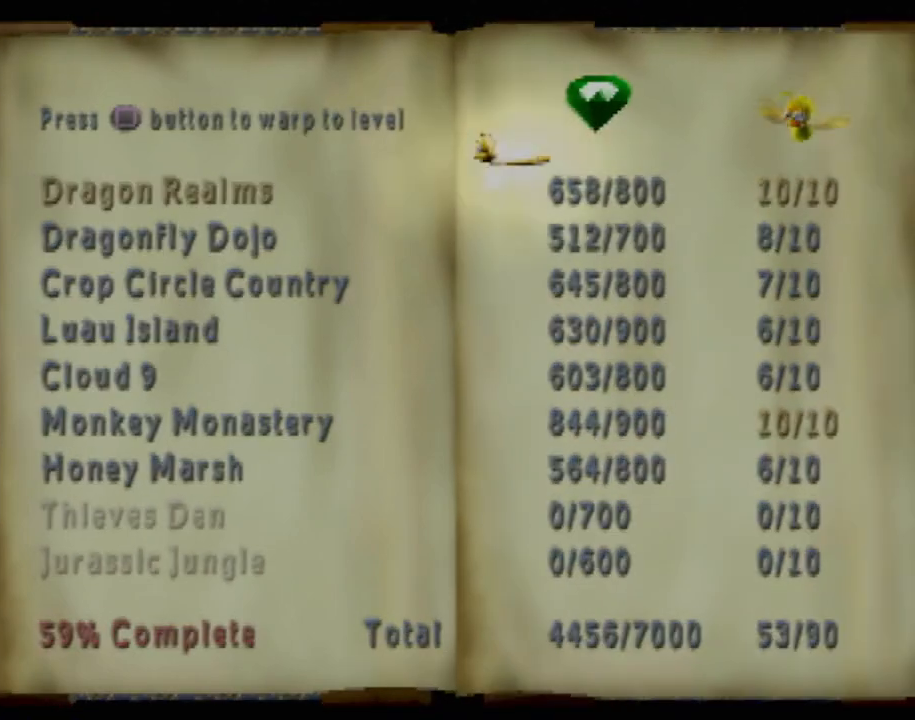
{"buttons": ["DPAD_DOWN"], "left_stick": "center", "events": [[67, "DPAD_DOWN", "up"], [167, "DPAD_DOWN", "down"], [284, "DPAD_DOWN", "up"], [384, "DPAD_DOWN", "down"]]}
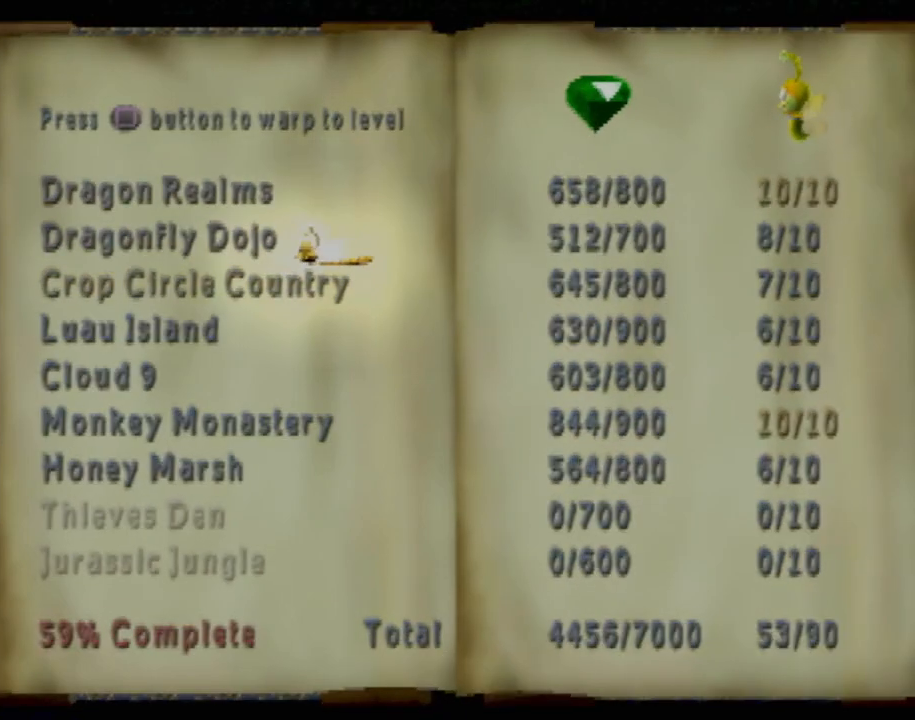
{"buttons": [], "left_stick": "center", "events": [[16, "DPAD_DOWN", "up"], [133, "SQUARE", "down"], [283, "SQUARE", "up"]]}